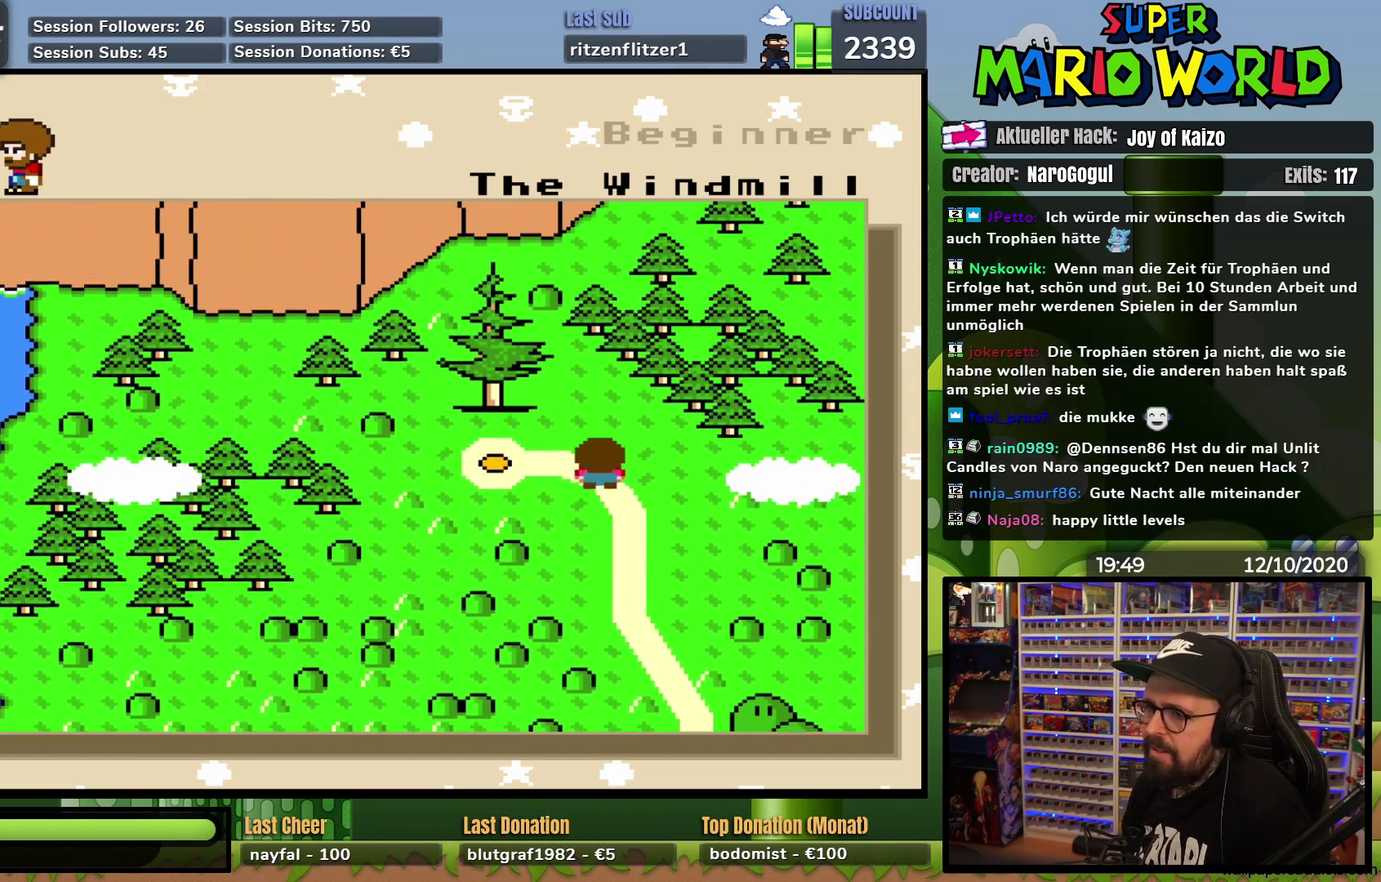
Gameplay with a controller (Nintendo layout); each line is a JSON object with the inputs held at the frame after it. "events" lists button and stick changes between this image and that frame as [ms after this image, input, new state], when the widget could be followed in between. Not read: B L3 R3.
{"buttons": ["A"], "events": [[333, "A", "down"], [417, "A", "up"], [484, "A", "down"]]}
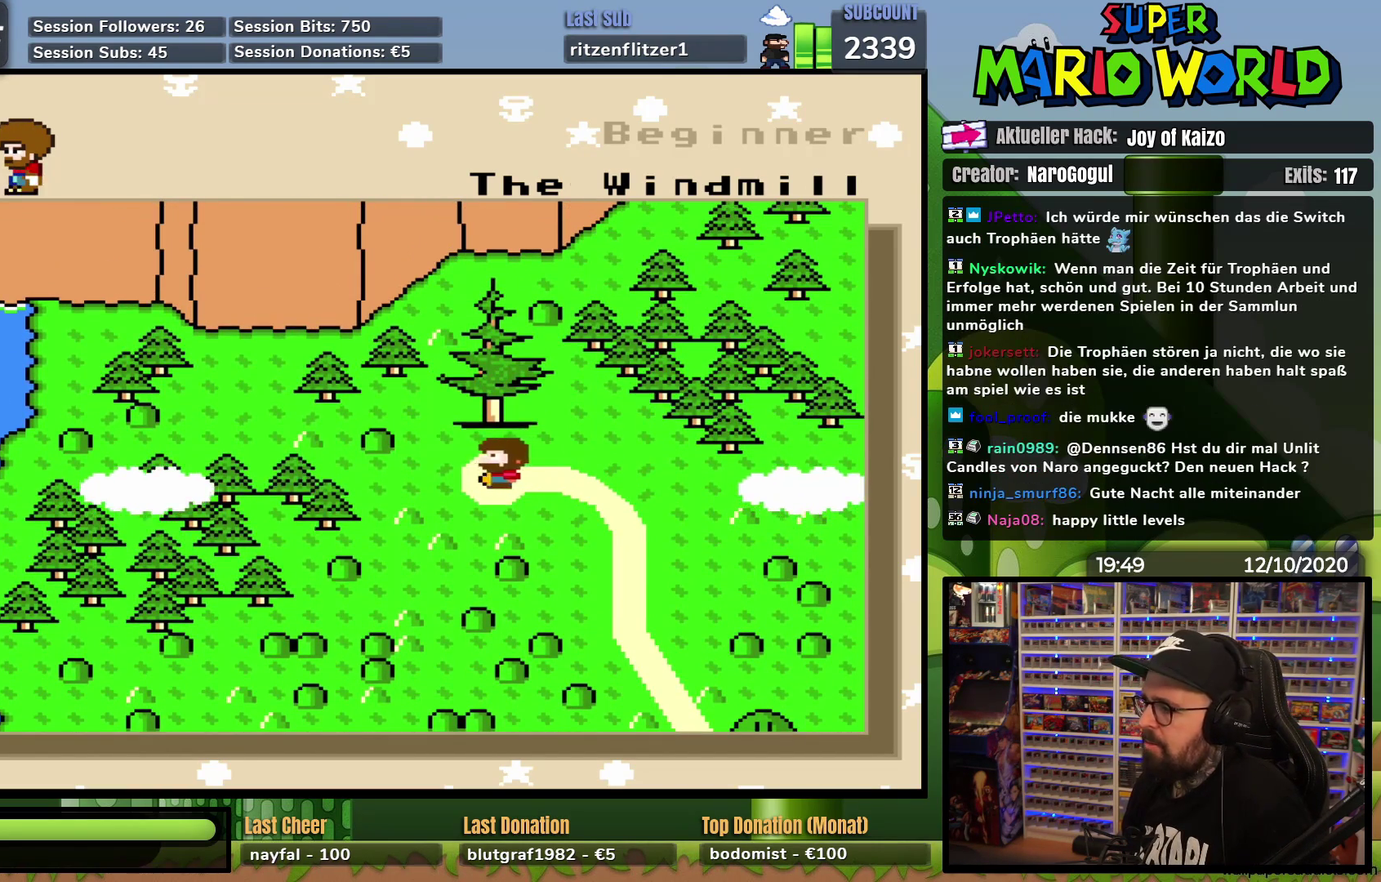
{"buttons": [], "events": [[67, "A", "up"], [150, "A", "down"], [234, "A", "up"], [317, "A", "down"], [417, "A", "up"]]}
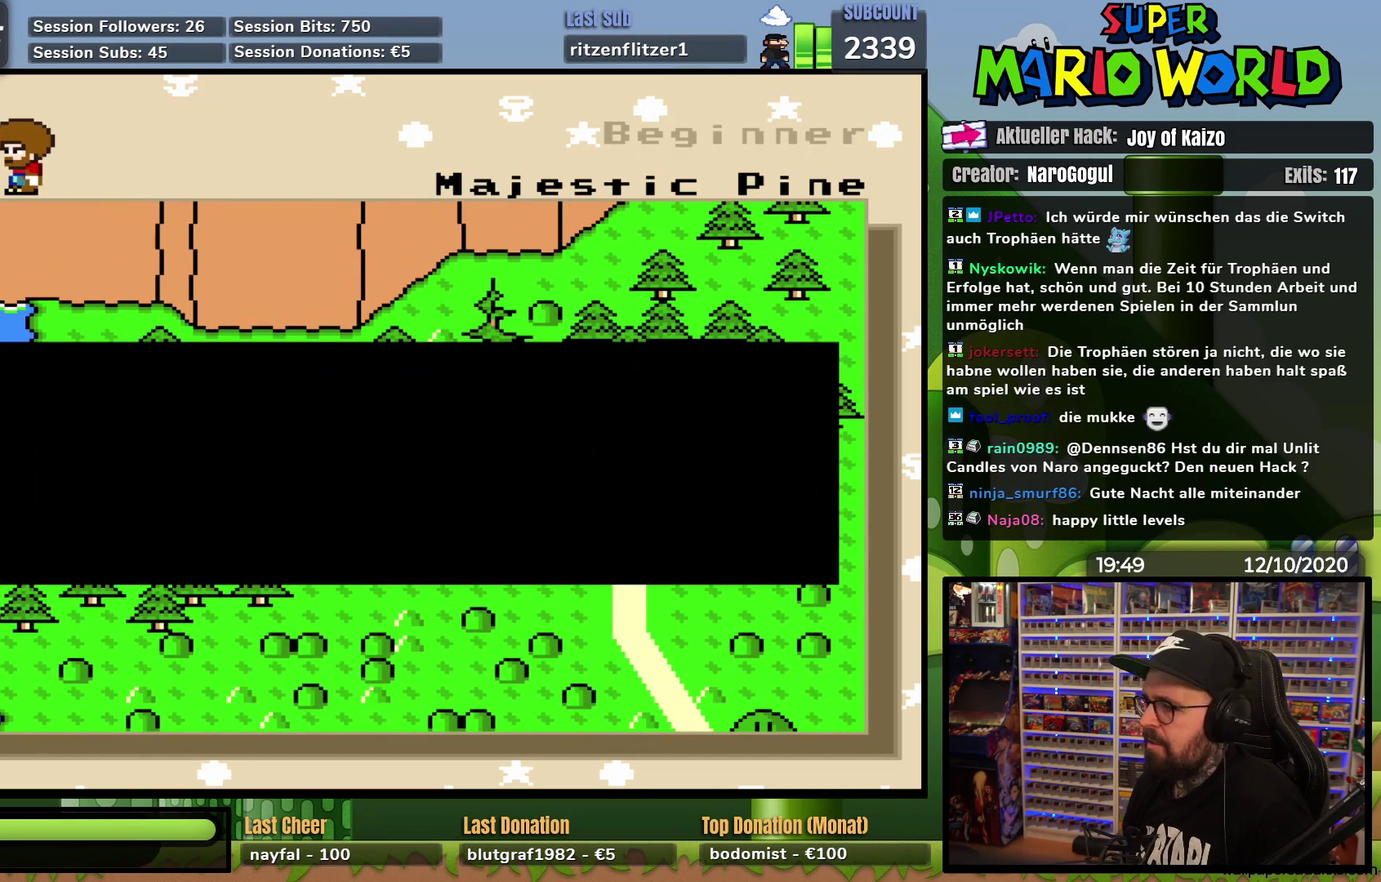
{"buttons": [], "events": [[17, "A", "down"], [117, "A", "up"], [200, "A", "down"], [300, "A", "up"], [384, "A", "down"], [484, "A", "up"]]}
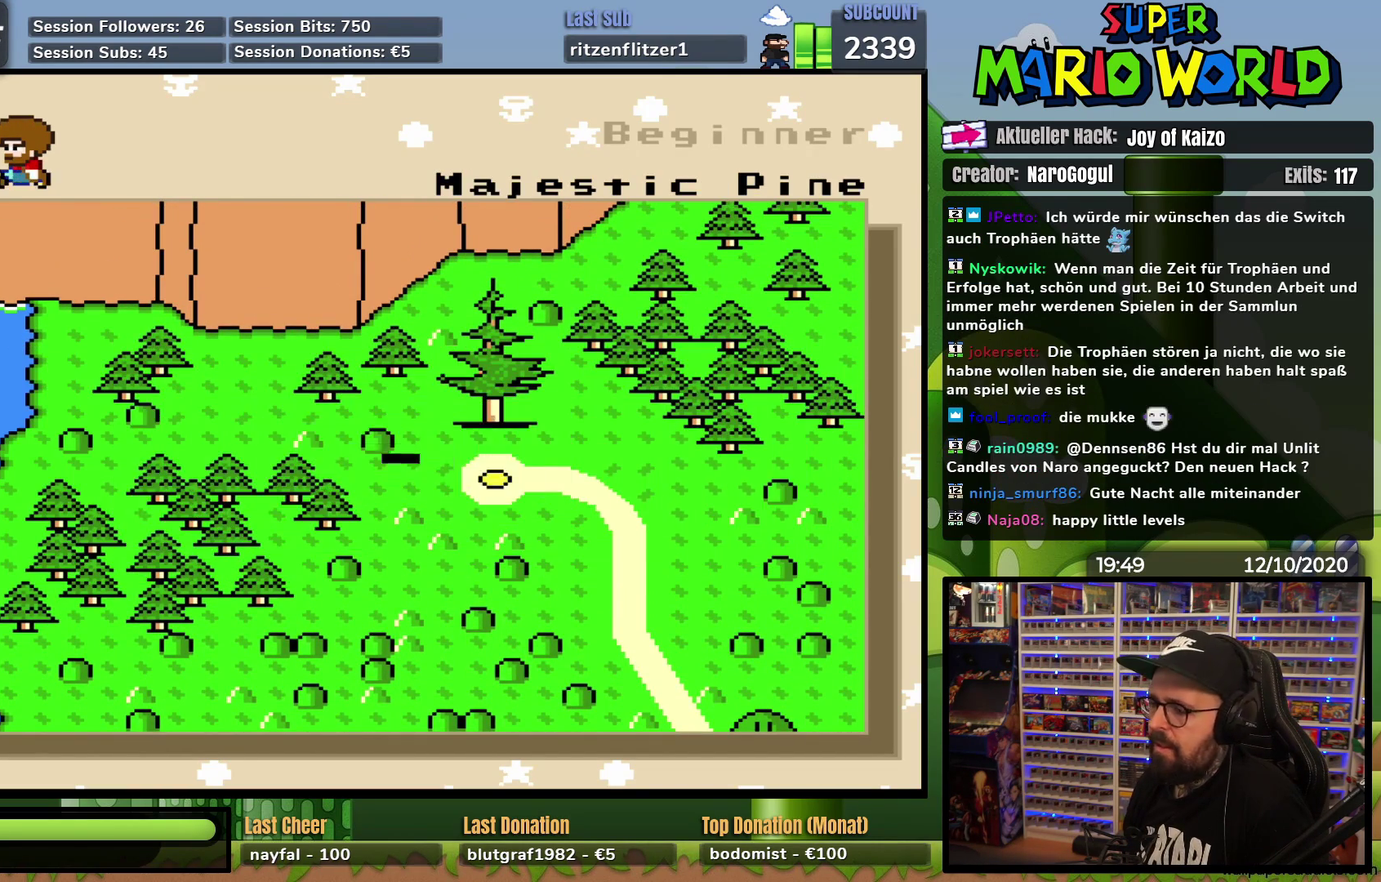
{"buttons": [], "events": [[66, "A", "down"], [150, "A", "up"], [233, "A", "down"], [317, "A", "up"]]}
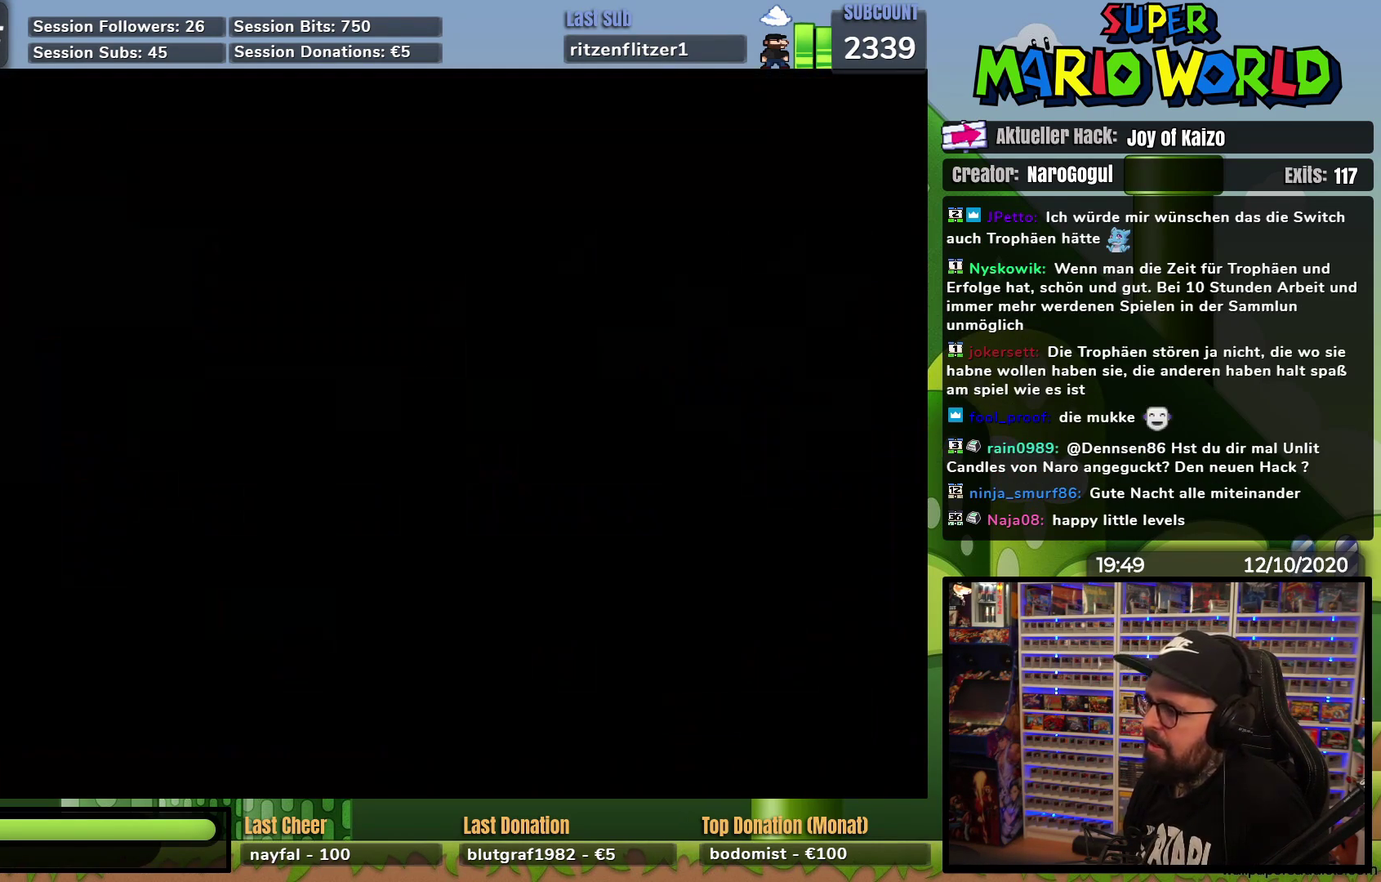
{"buttons": ["A"], "events": [[100, "A", "down"], [184, "A", "up"], [267, "A", "down"], [367, "A", "up"], [484, "A", "down"]]}
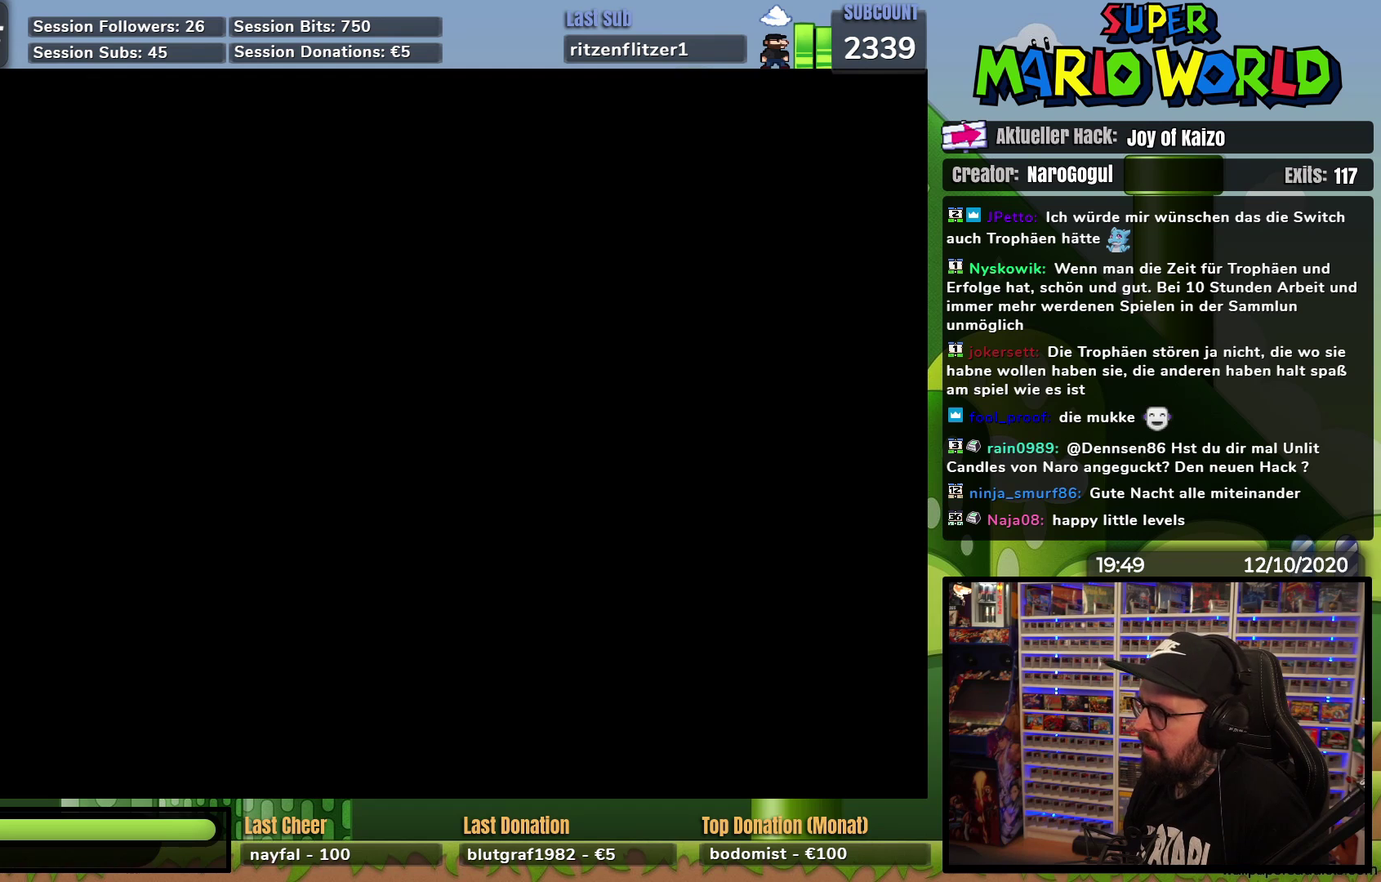
{"buttons": [], "events": [[33, "A", "up"], [150, "A", "down"], [216, "A", "up"], [317, "A", "down"], [417, "A", "up"]]}
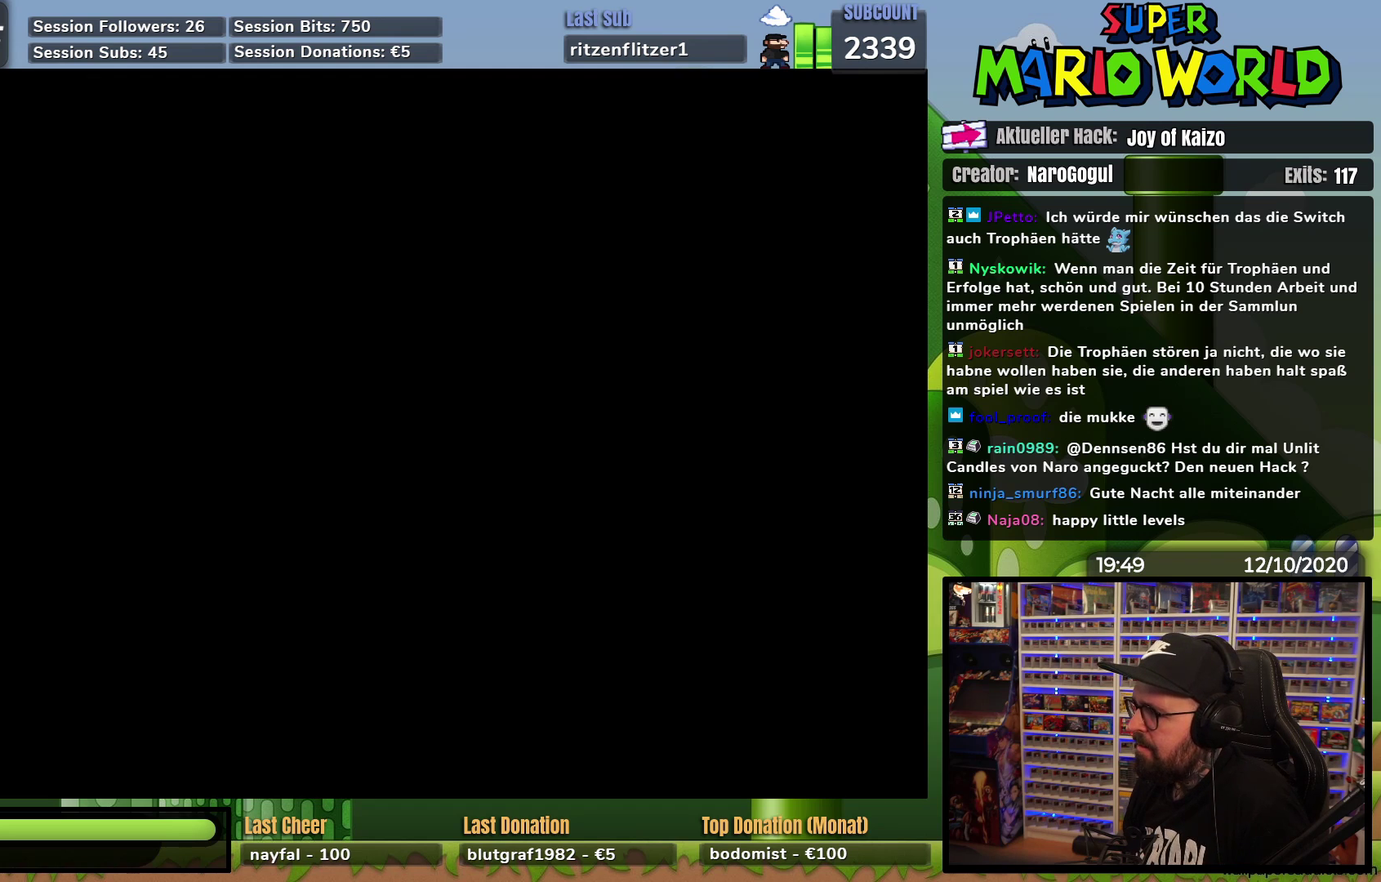
{"buttons": [], "events": [[17, "A", "down"], [84, "A", "up"], [184, "A", "down"], [300, "A", "up"]]}
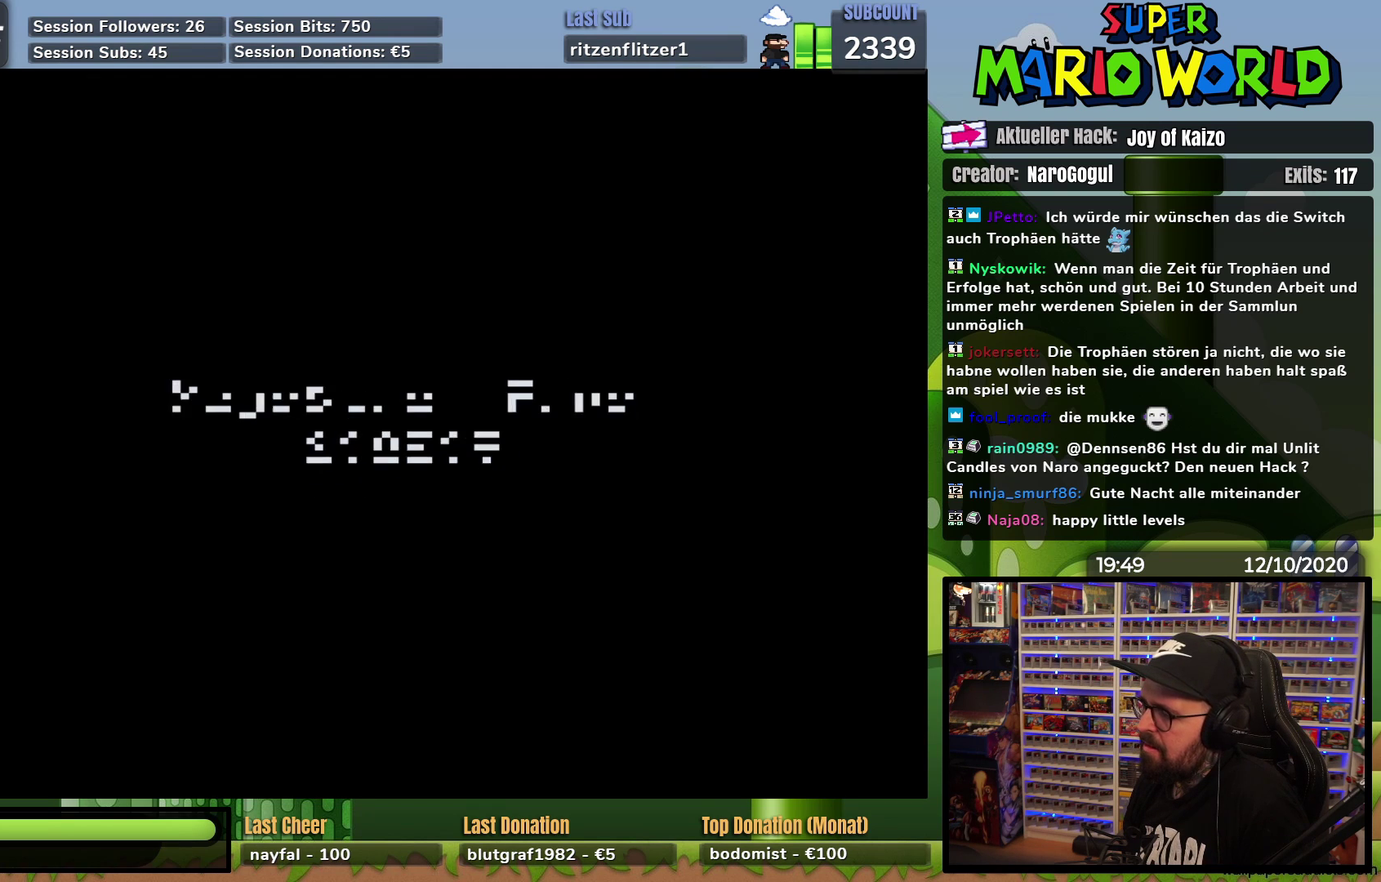
{"buttons": [], "events": [[200, "A", "down"], [283, "A", "up"], [383, "A", "down"], [483, "A", "up"]]}
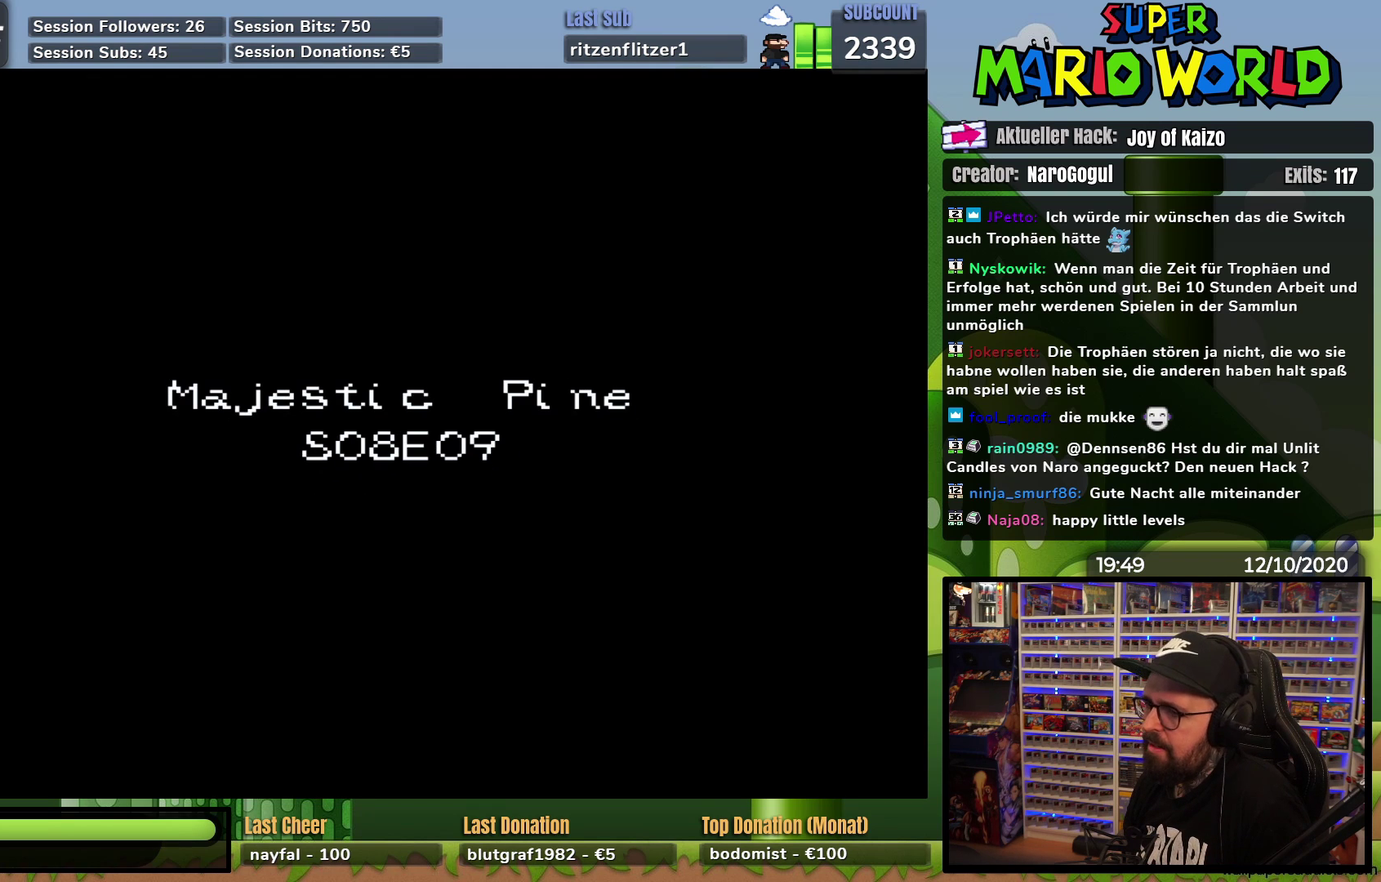
{"buttons": [], "events": [[100, "A", "down"], [200, "A", "up"]]}
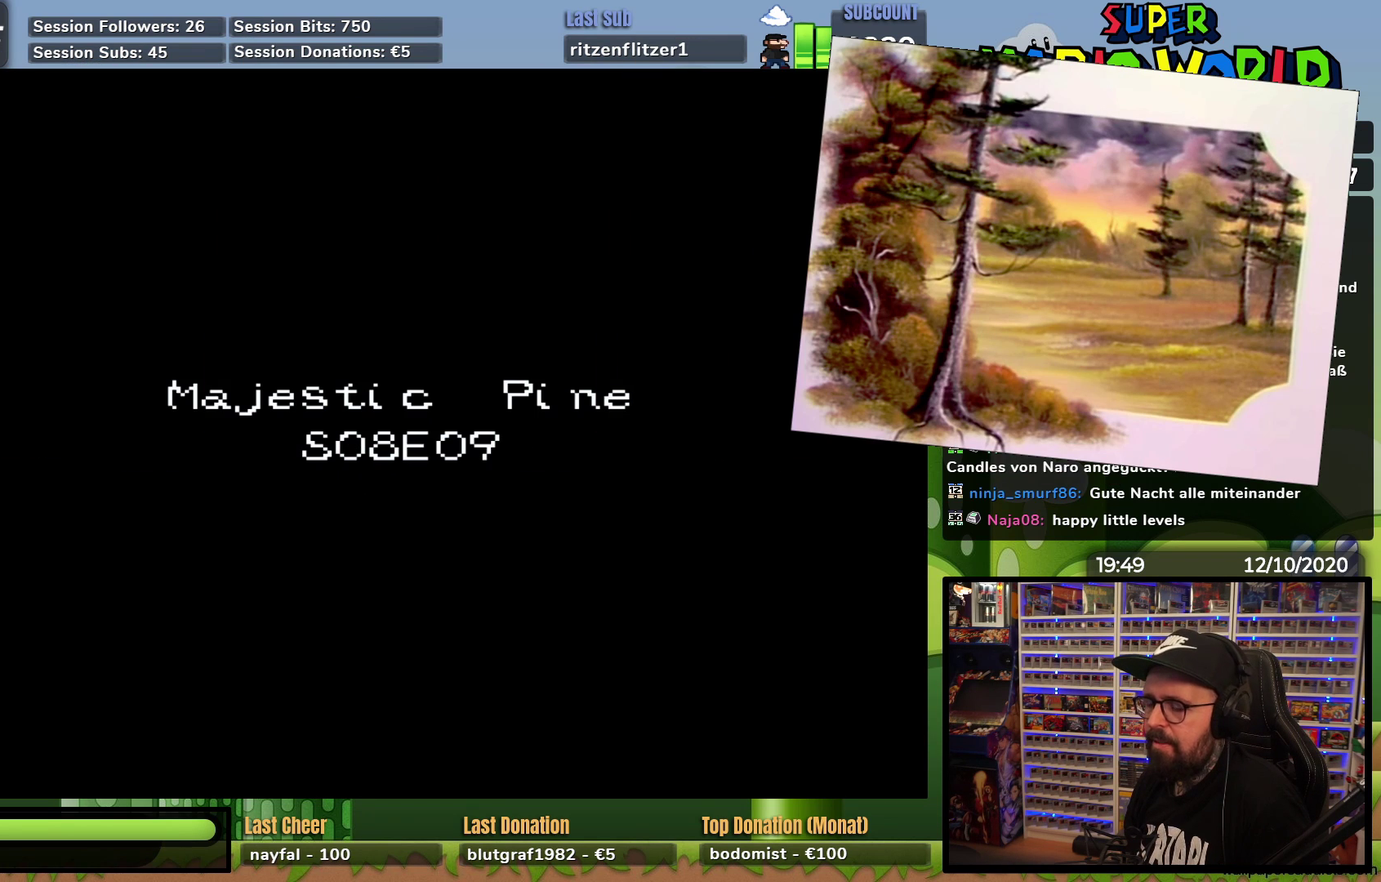
{"buttons": ["DPAD_RIGHT"], "events": [[100, "A", "down"], [200, "A", "up"], [383, "A", "down"], [500, "A", "up"], [500, "DPAD_RIGHT", "down"]]}
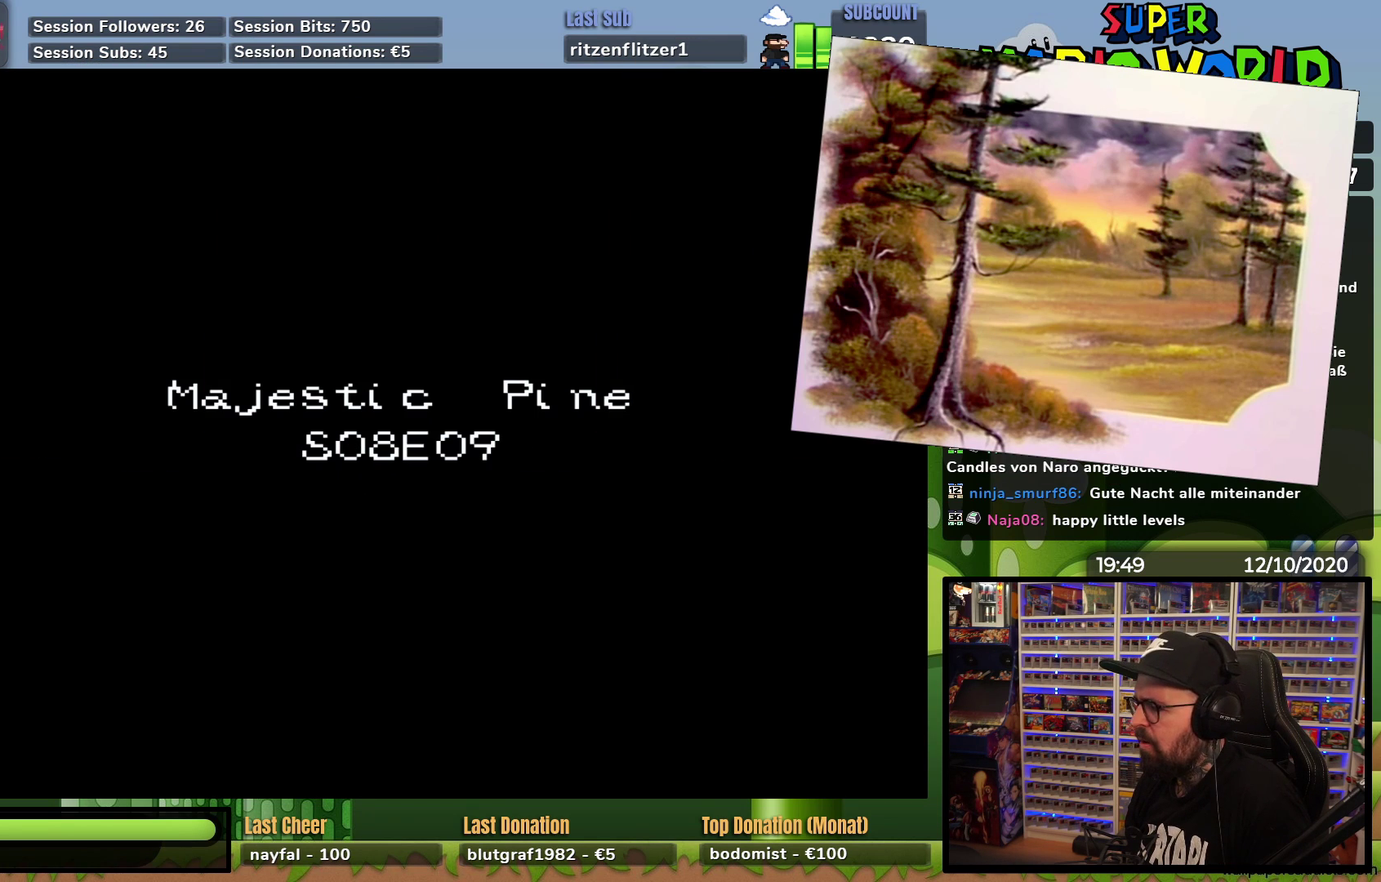
{"buttons": ["A"], "events": [[17, "DPAD_RIGHT", "up"], [84, "A", "down"], [217, "A", "up"], [284, "A", "down"], [401, "A", "up"], [467, "A", "down"]]}
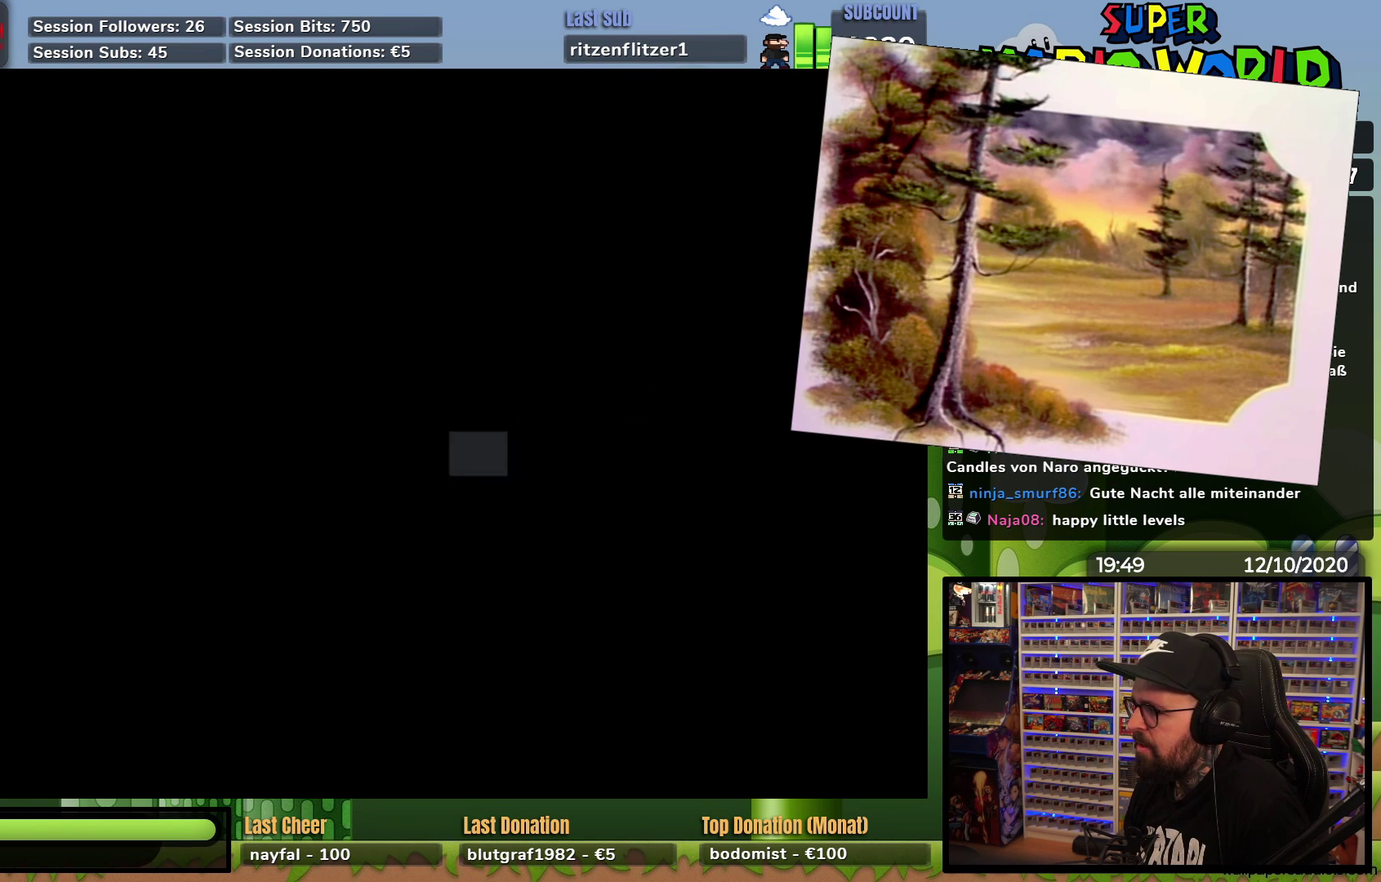
{"buttons": [], "events": [[100, "A", "up"]]}
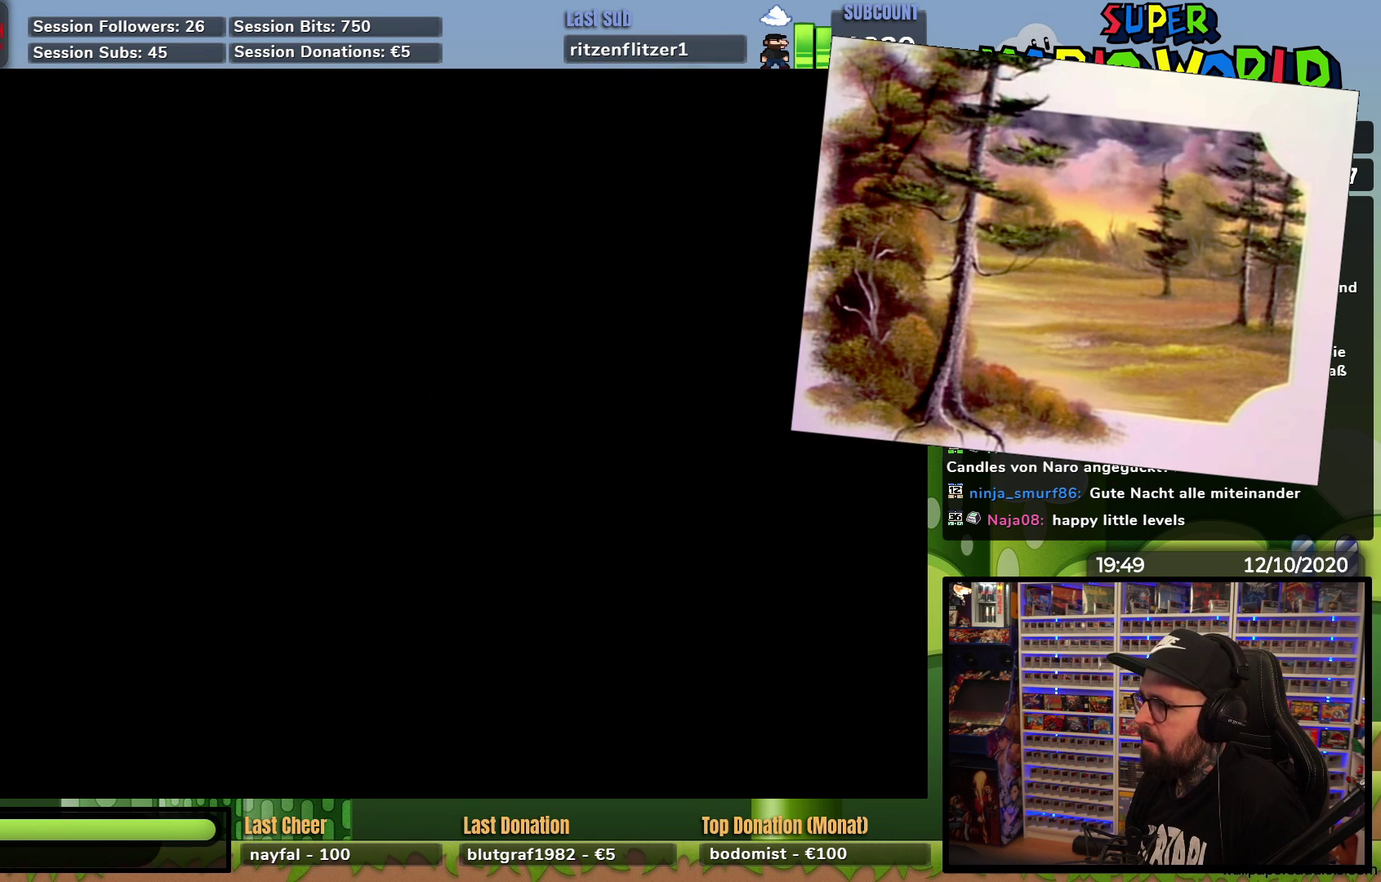
{"buttons": [], "events": []}
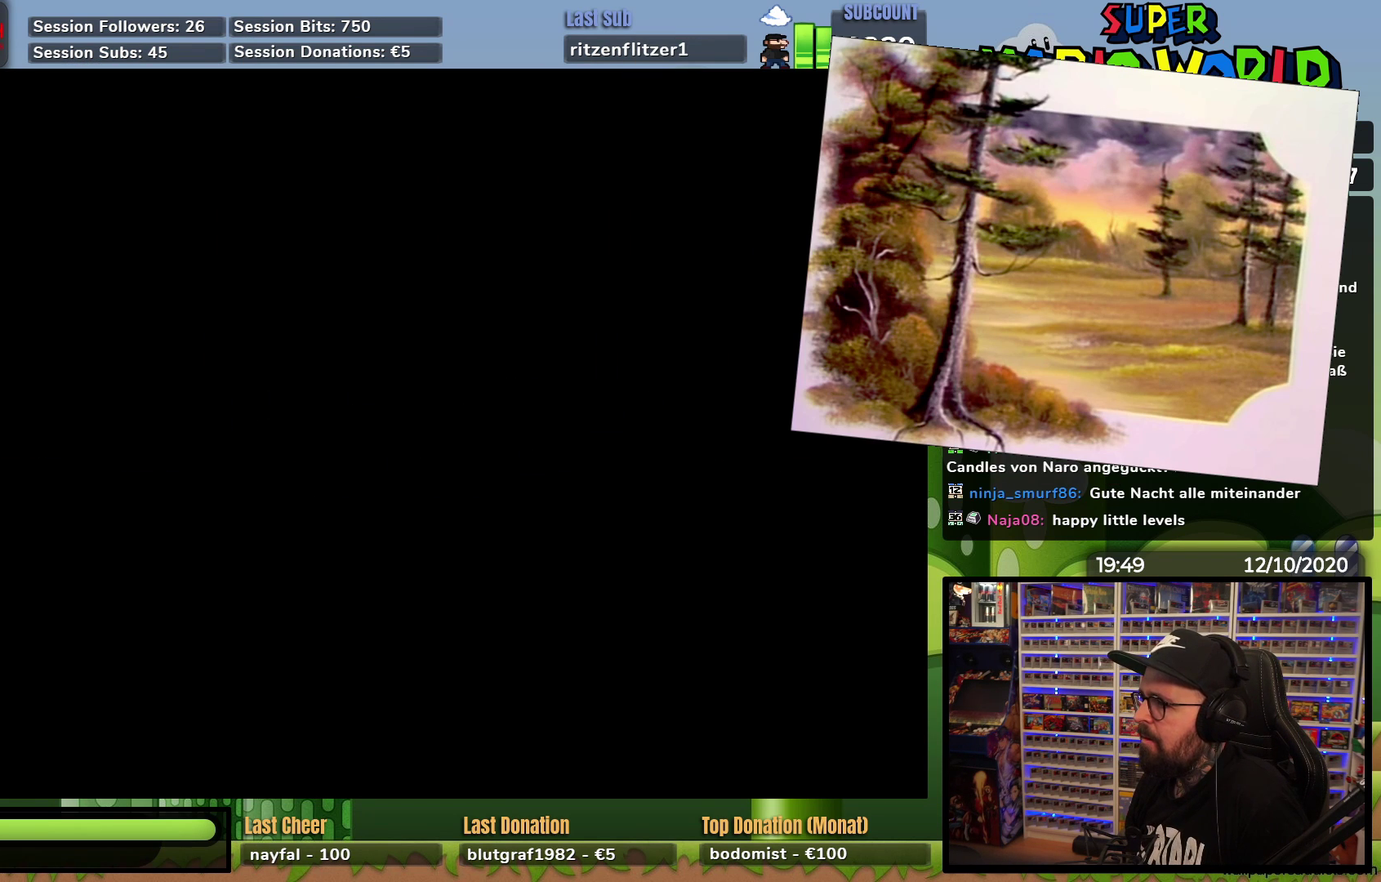
{"buttons": [], "events": []}
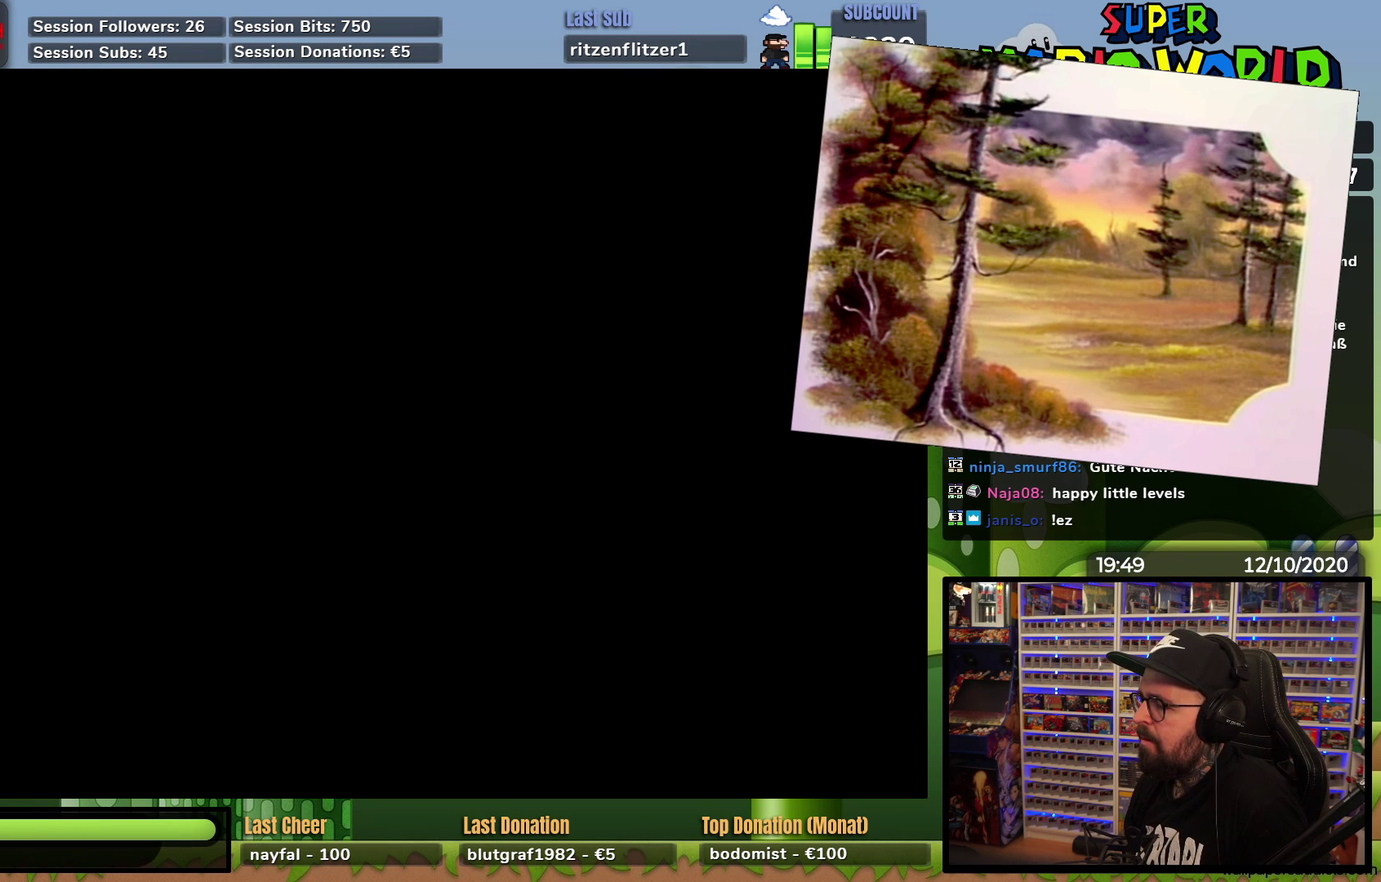
{"buttons": ["Y"], "events": [[467, "Y", "down"]]}
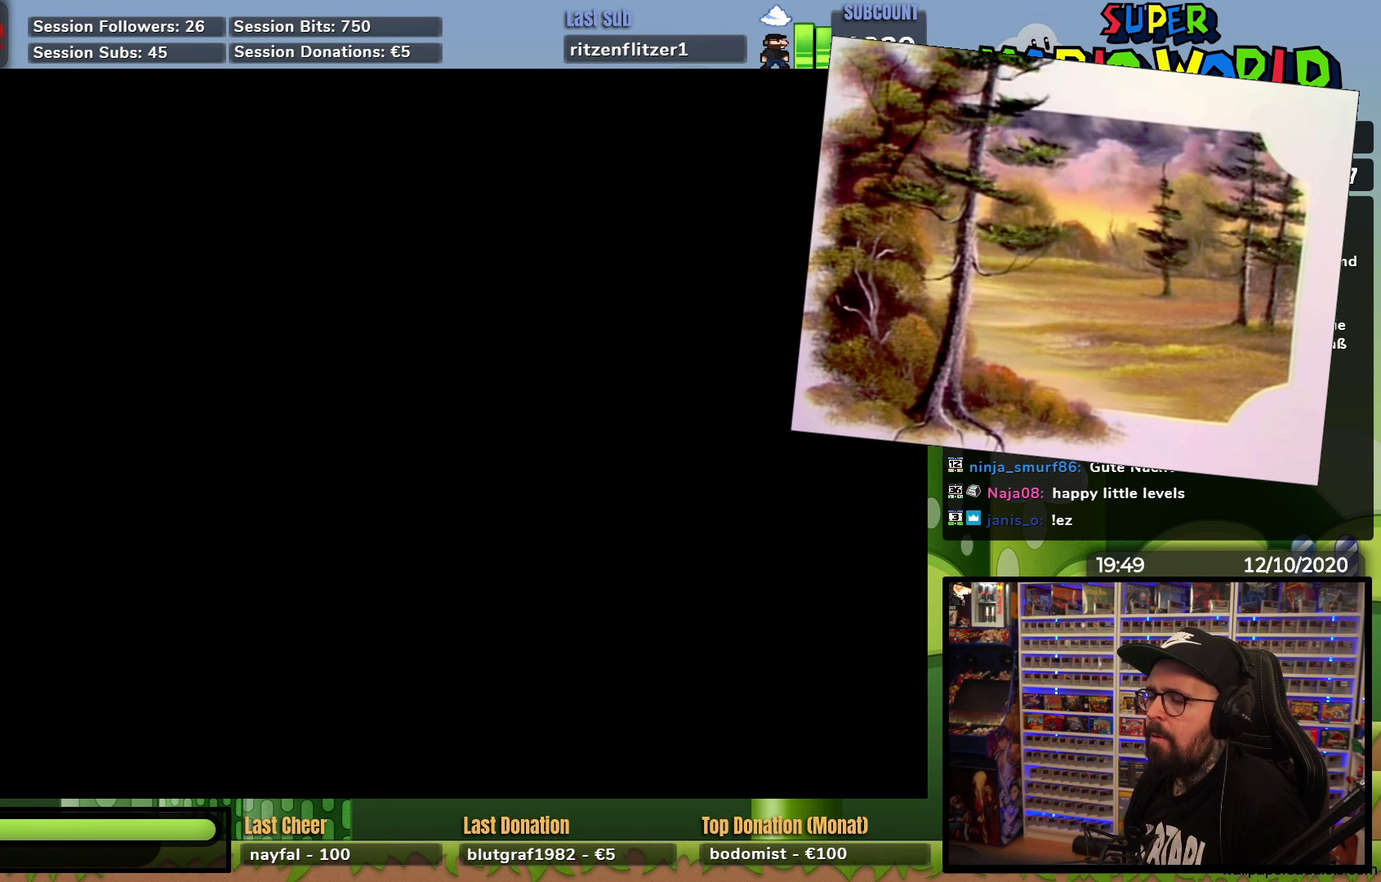
{"buttons": ["Y"], "events": []}
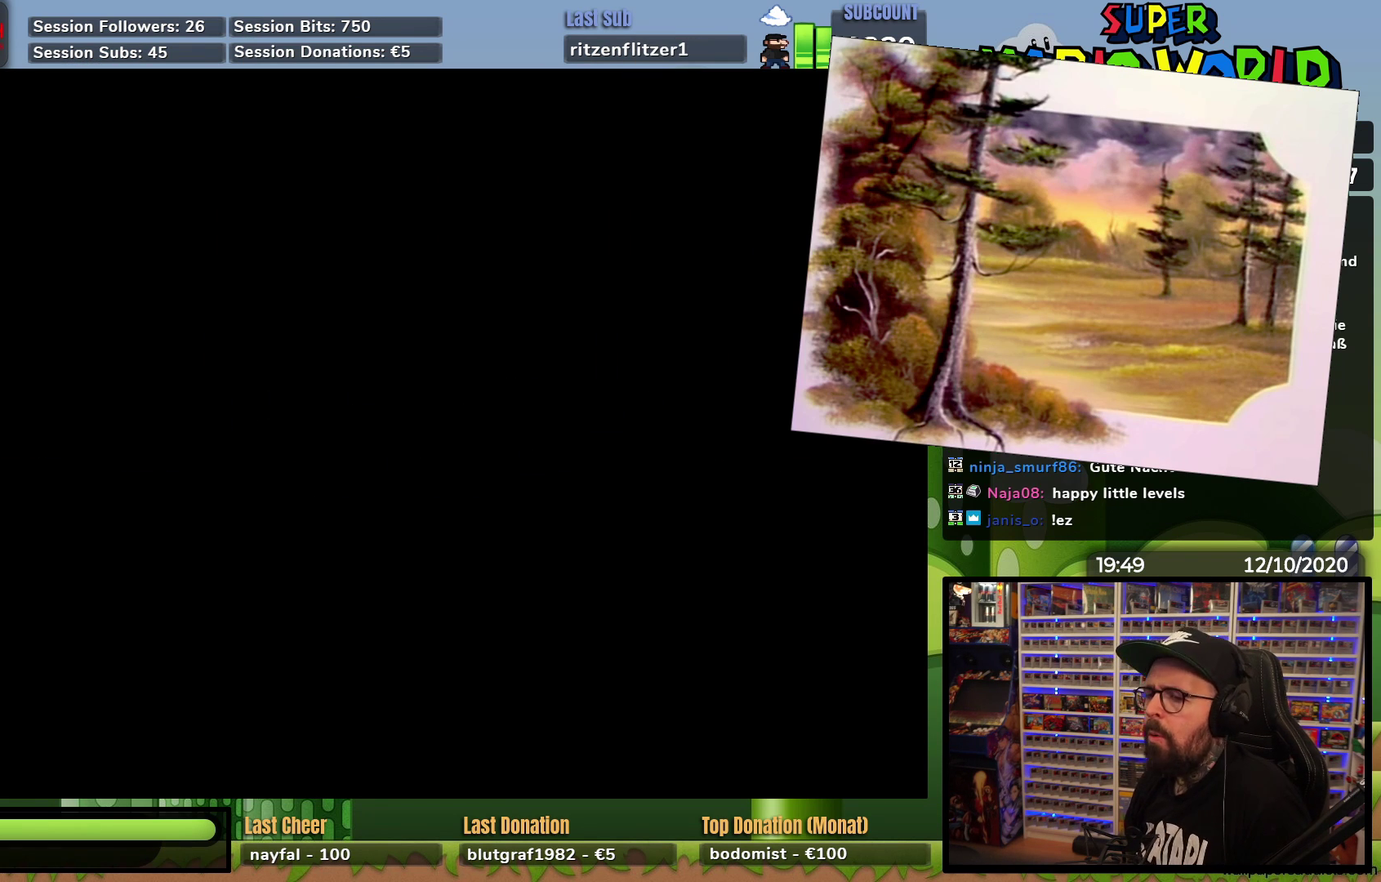
{"buttons": ["Y"], "events": []}
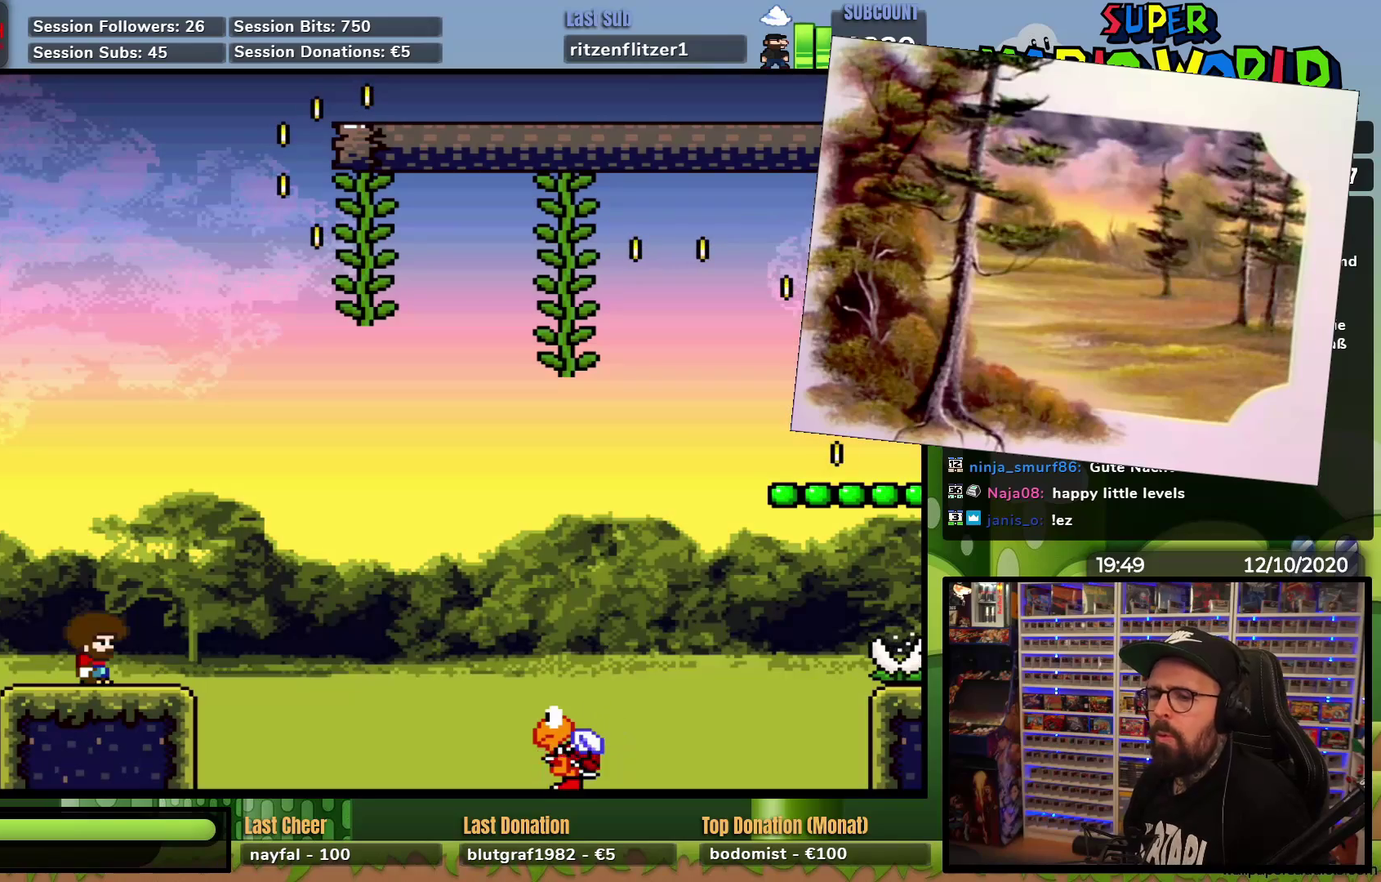
{"buttons": ["Y", "DPAD_RIGHT"], "events": [[50, "DPAD_RIGHT", "down"]]}
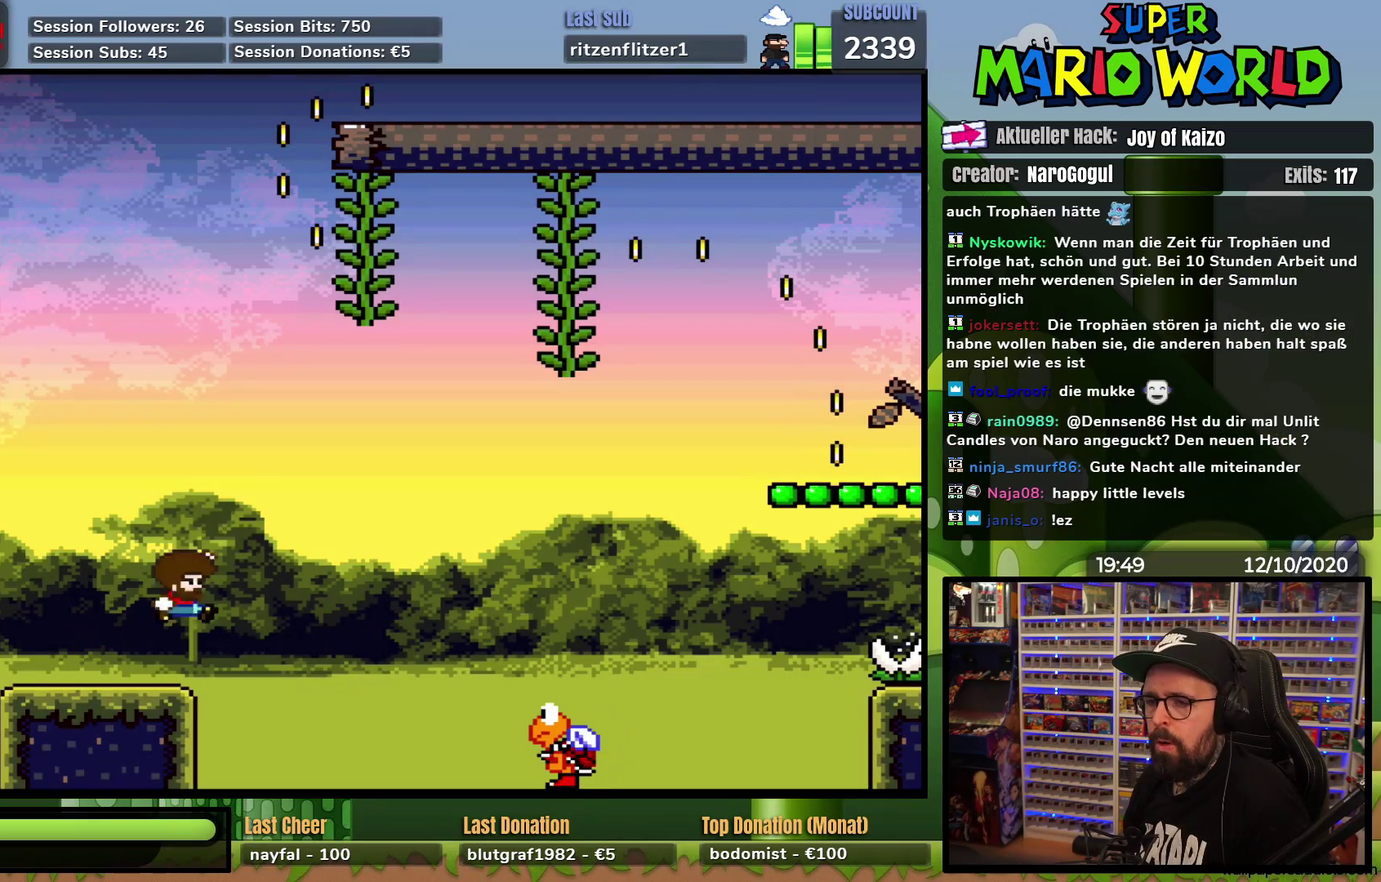
{"buttons": ["Y", "DPAD_LEFT"], "events": [[451, "DPAD_RIGHT", "up"], [484, "DPAD_LEFT", "down"]]}
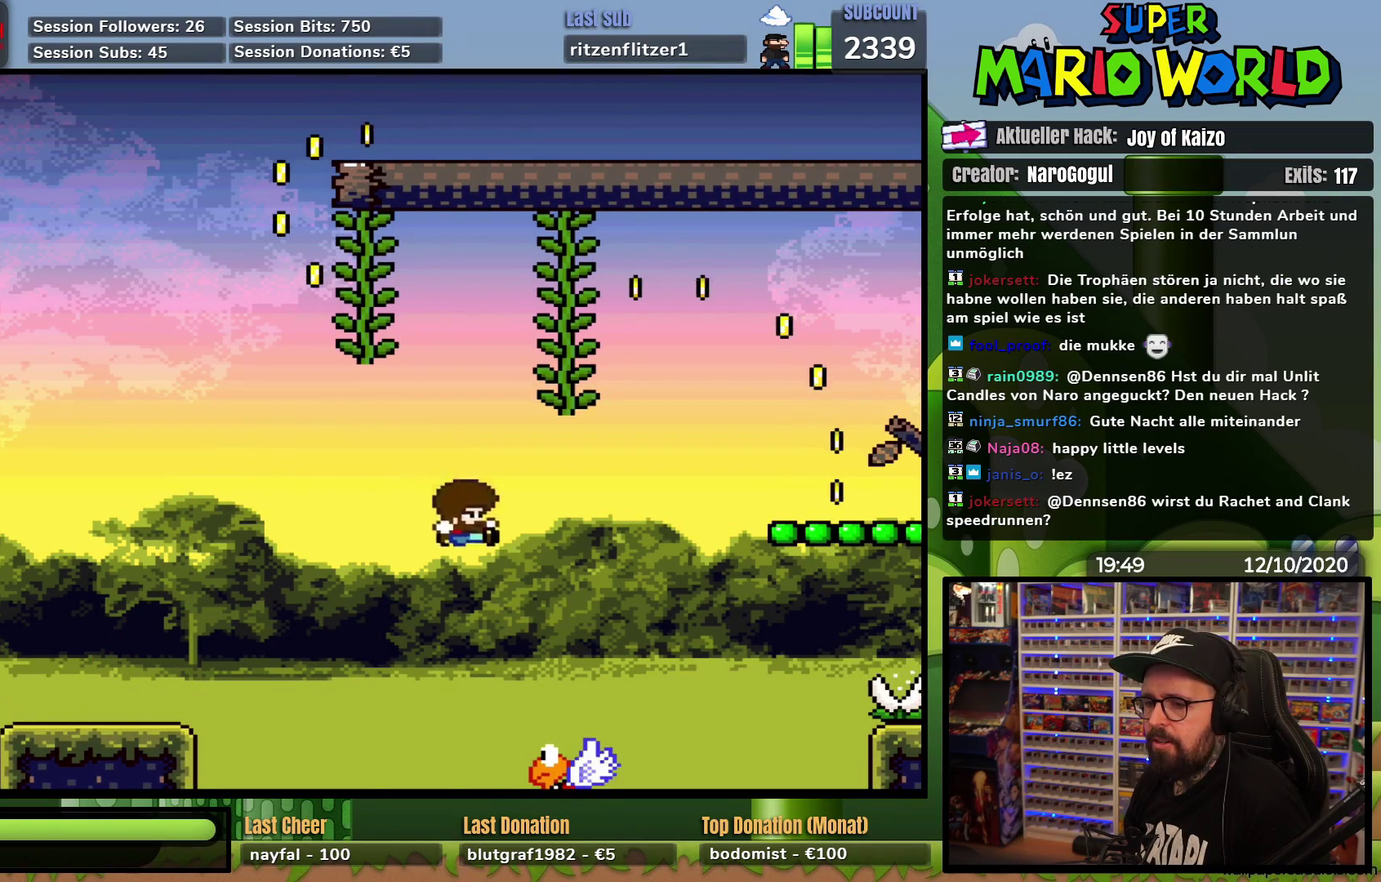
{"buttons": ["Y", "DPAD_RIGHT"], "events": [[83, "DPAD_UP", "down"], [116, "DPAD_LEFT", "up"], [133, "DPAD_RIGHT", "down"], [133, "DPAD_UP", "up"]]}
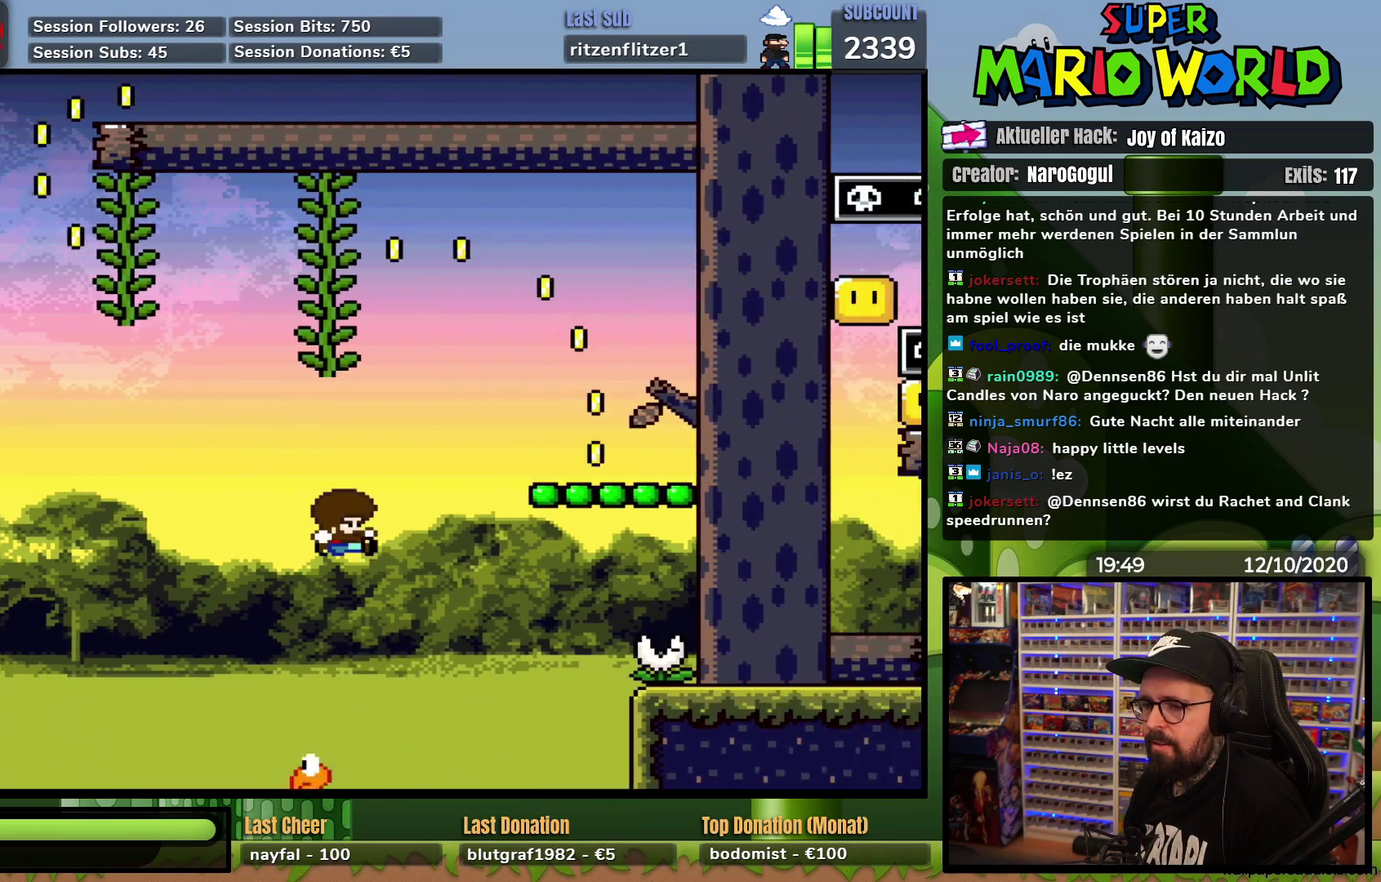
{"buttons": ["Y", "DPAD_LEFT"], "events": [[217, "DPAD_RIGHT", "up"], [267, "DPAD_LEFT", "down"], [350, "DPAD_LEFT", "up"], [484, "DPAD_LEFT", "down"]]}
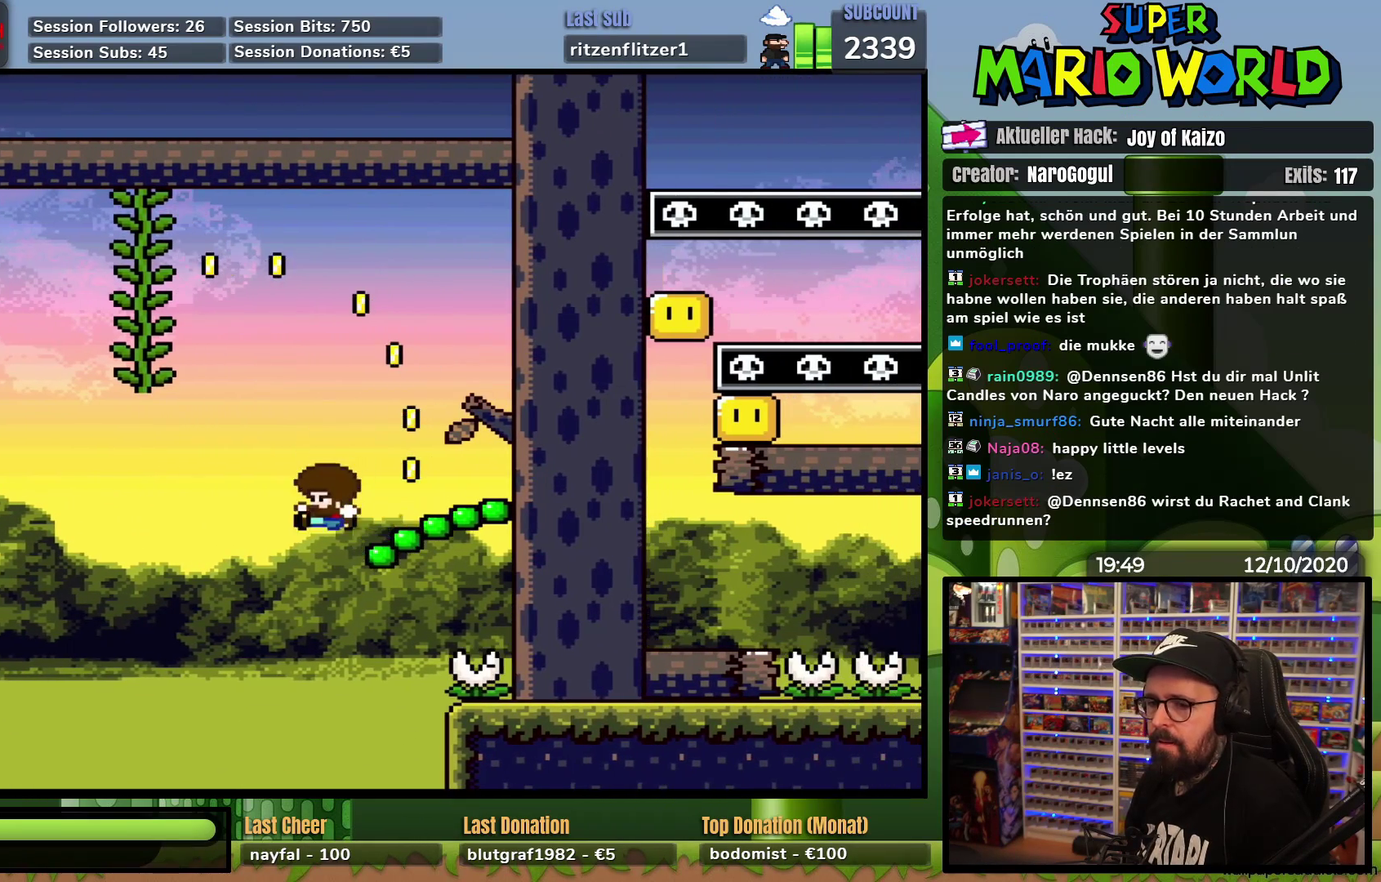
{"buttons": ["Y"], "events": [[183, "DPAD_LEFT", "up"], [250, "DPAD_RIGHT", "down"], [383, "DPAD_RIGHT", "up"]]}
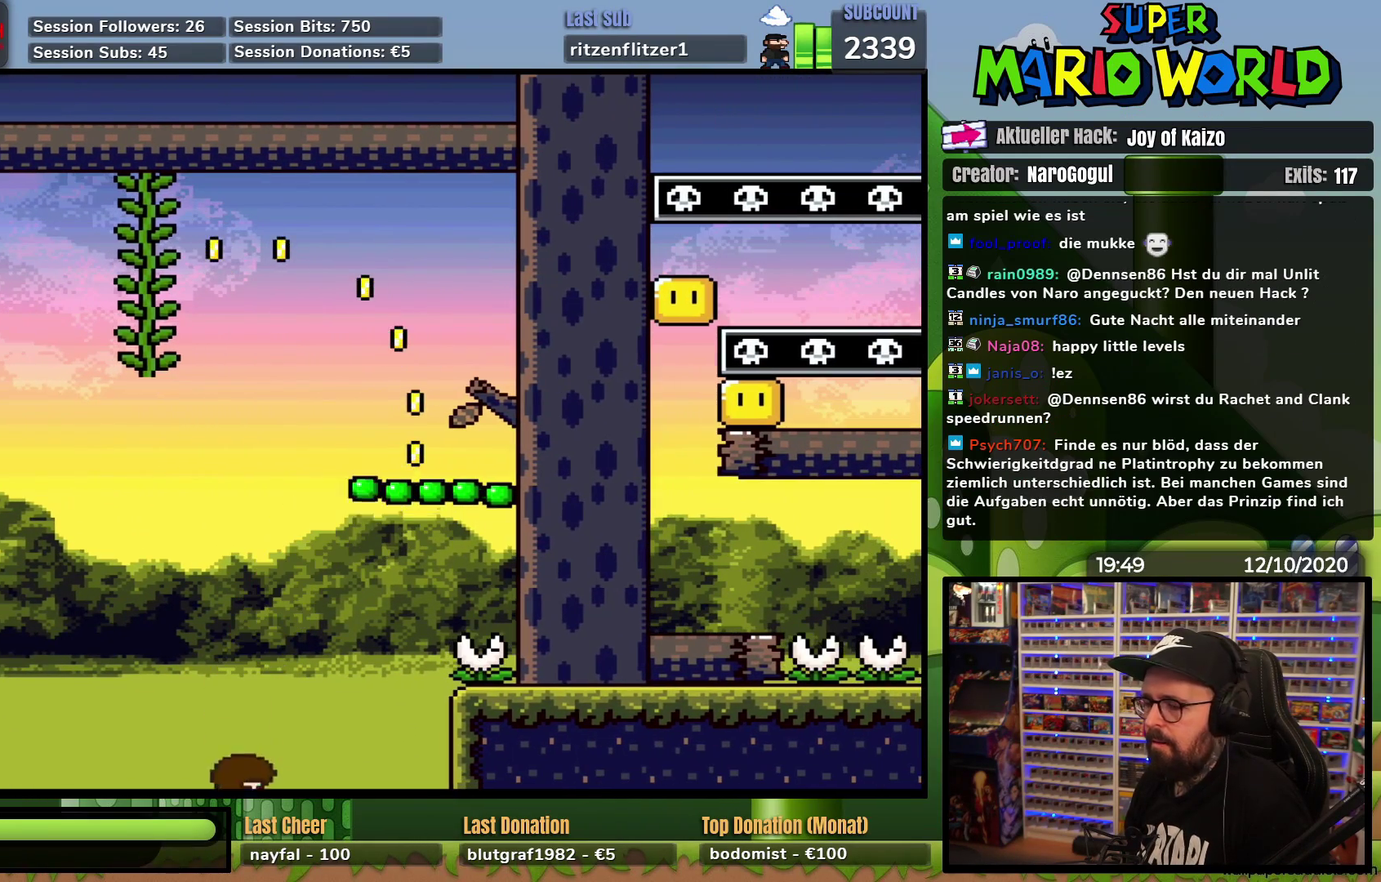
{"buttons": ["Y"], "events": []}
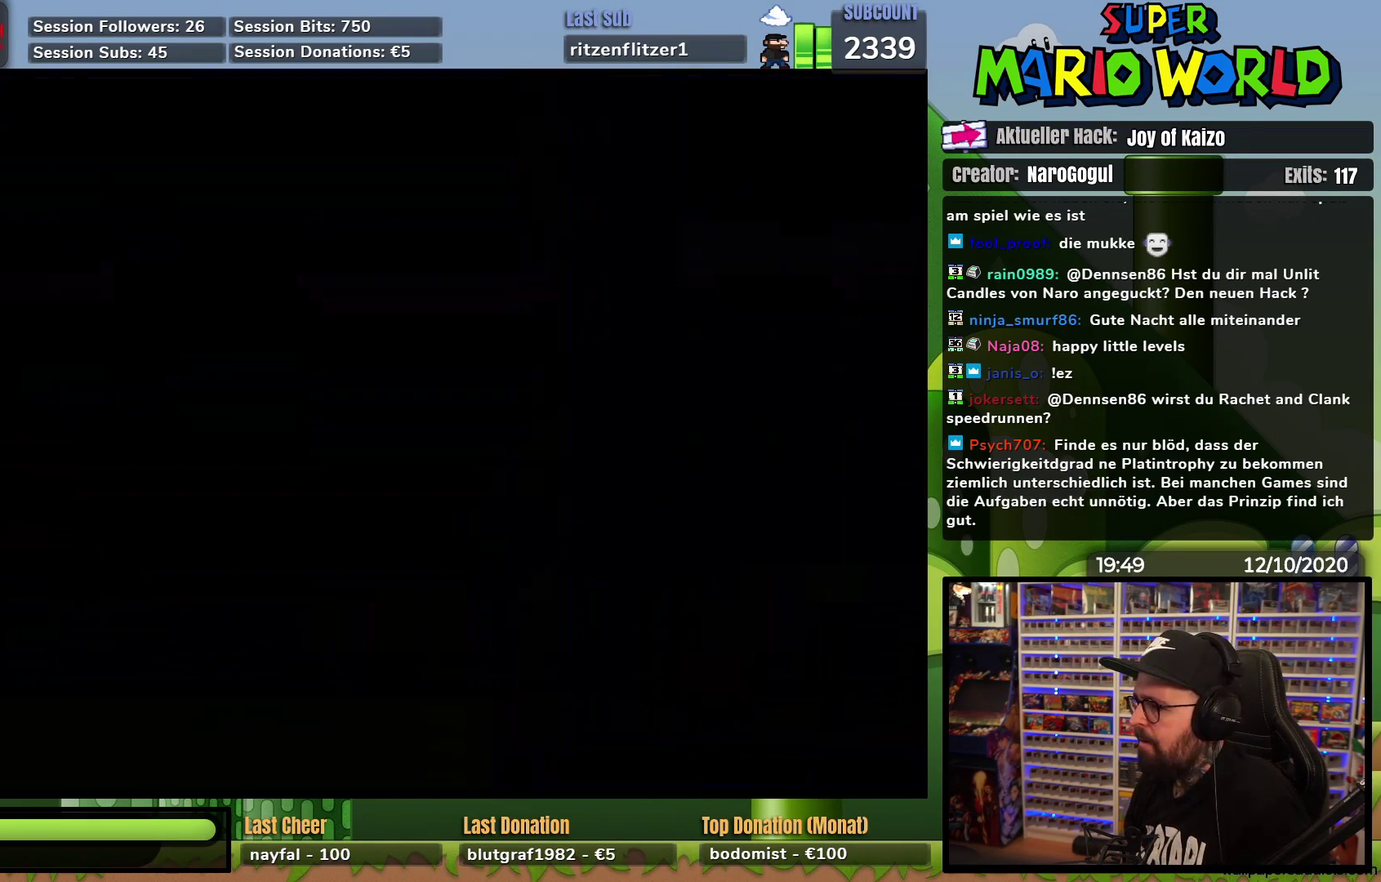
{"buttons": ["Y"], "events": []}
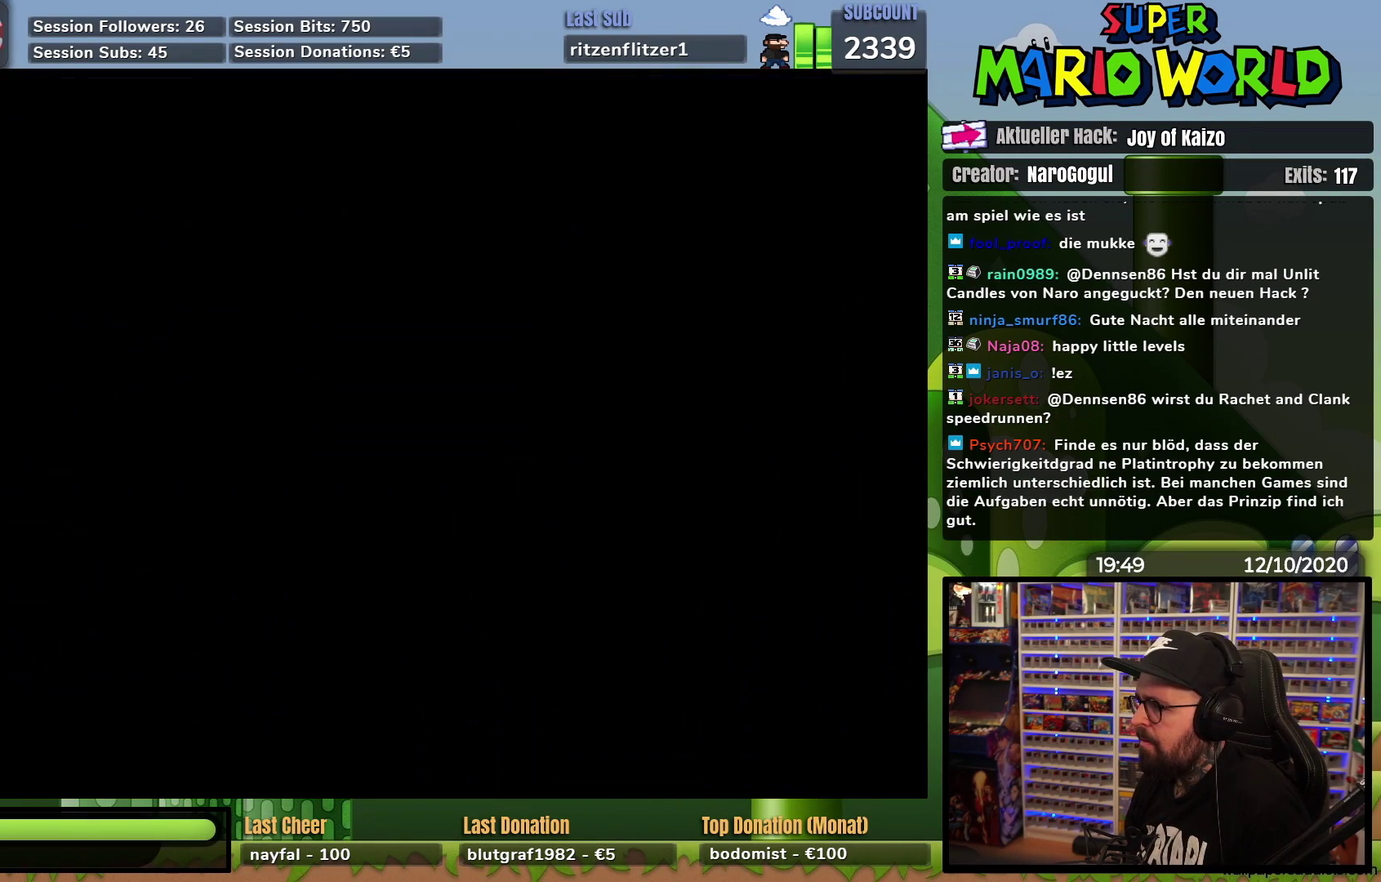
{"buttons": ["Y"], "events": []}
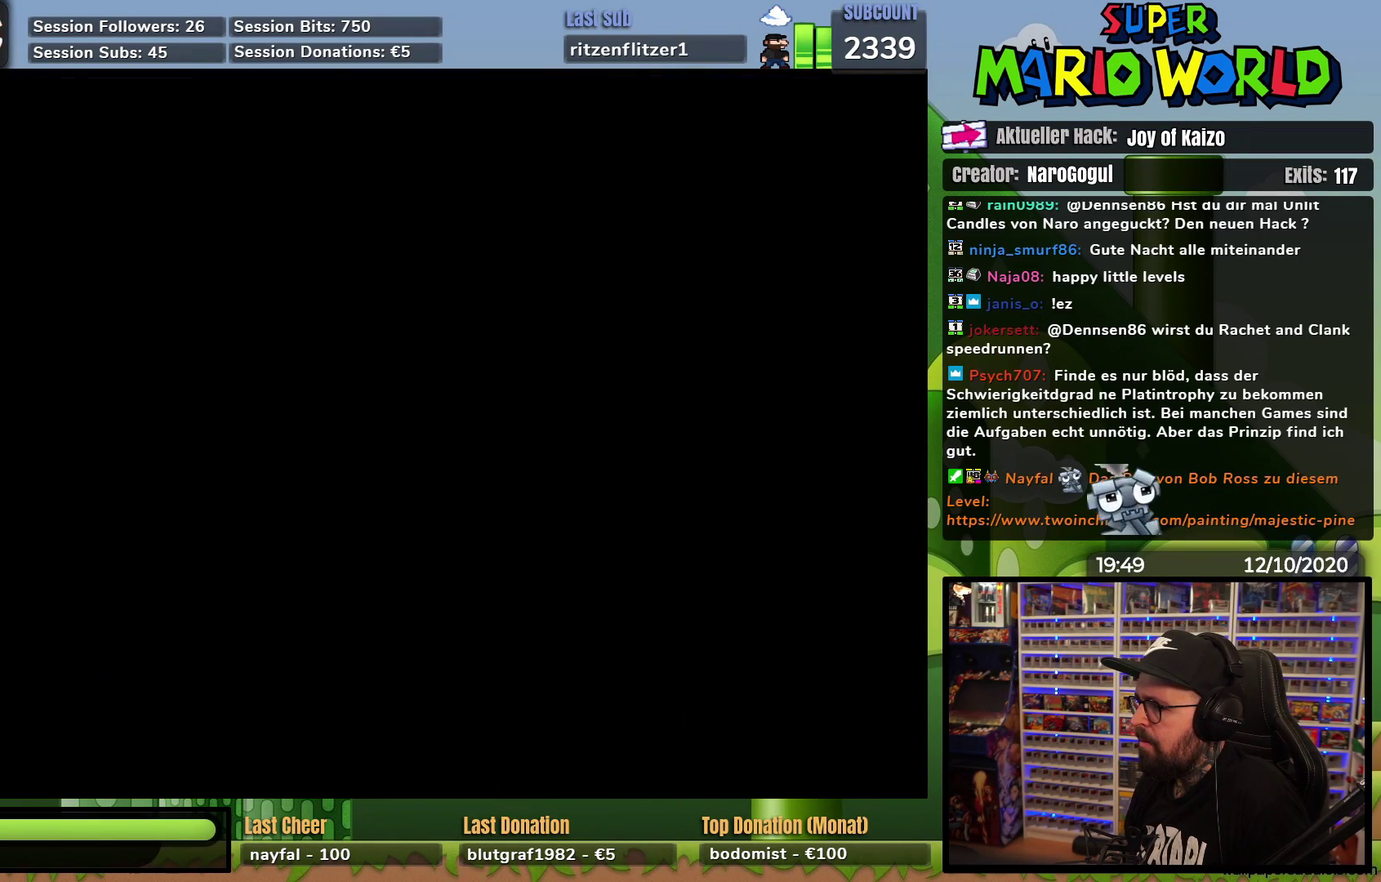
{"buttons": ["Y"], "events": []}
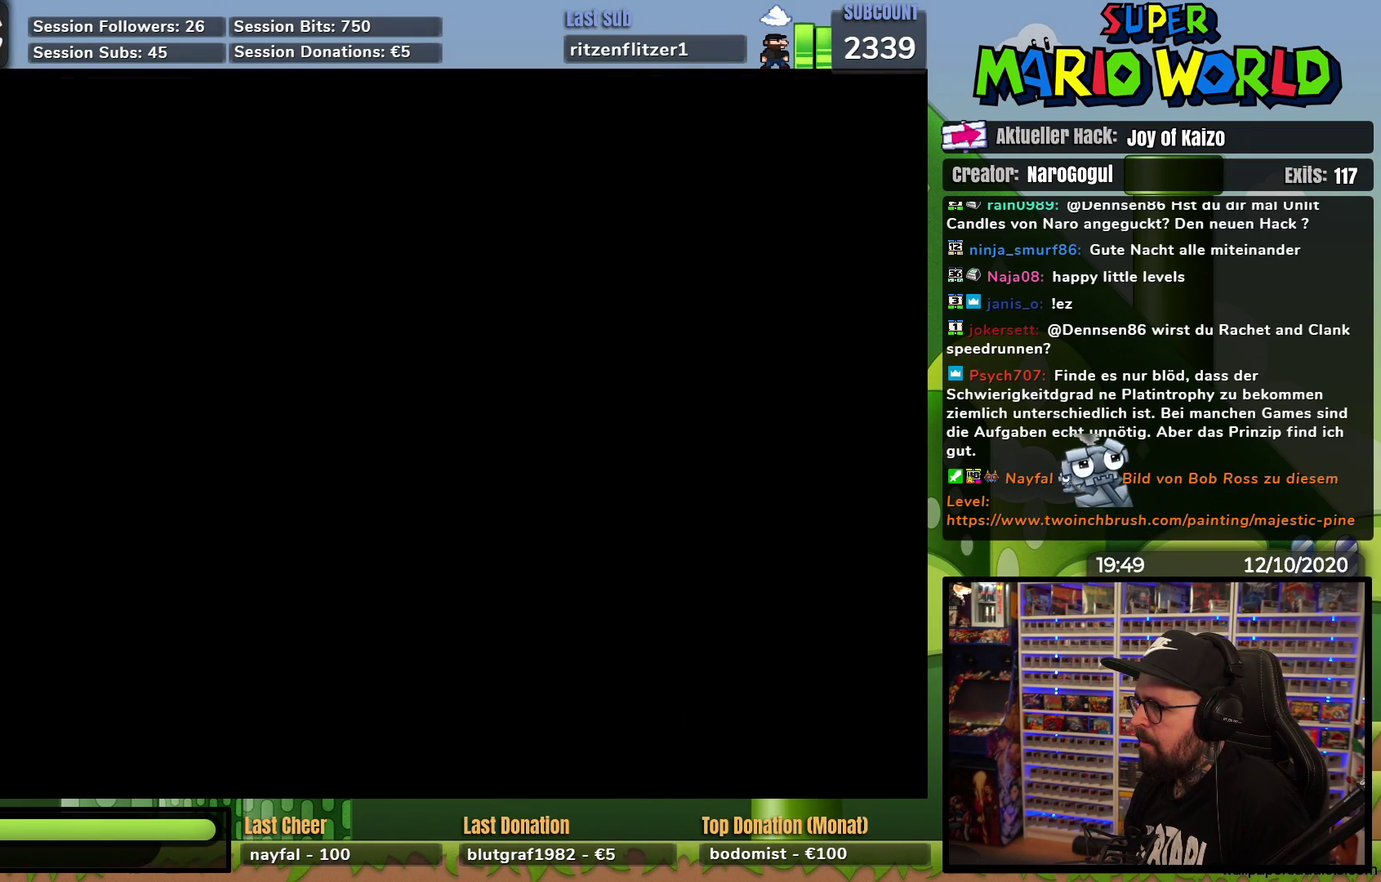
{"buttons": ["Y", "DPAD_RIGHT"], "events": [[350, "DPAD_RIGHT", "down"]]}